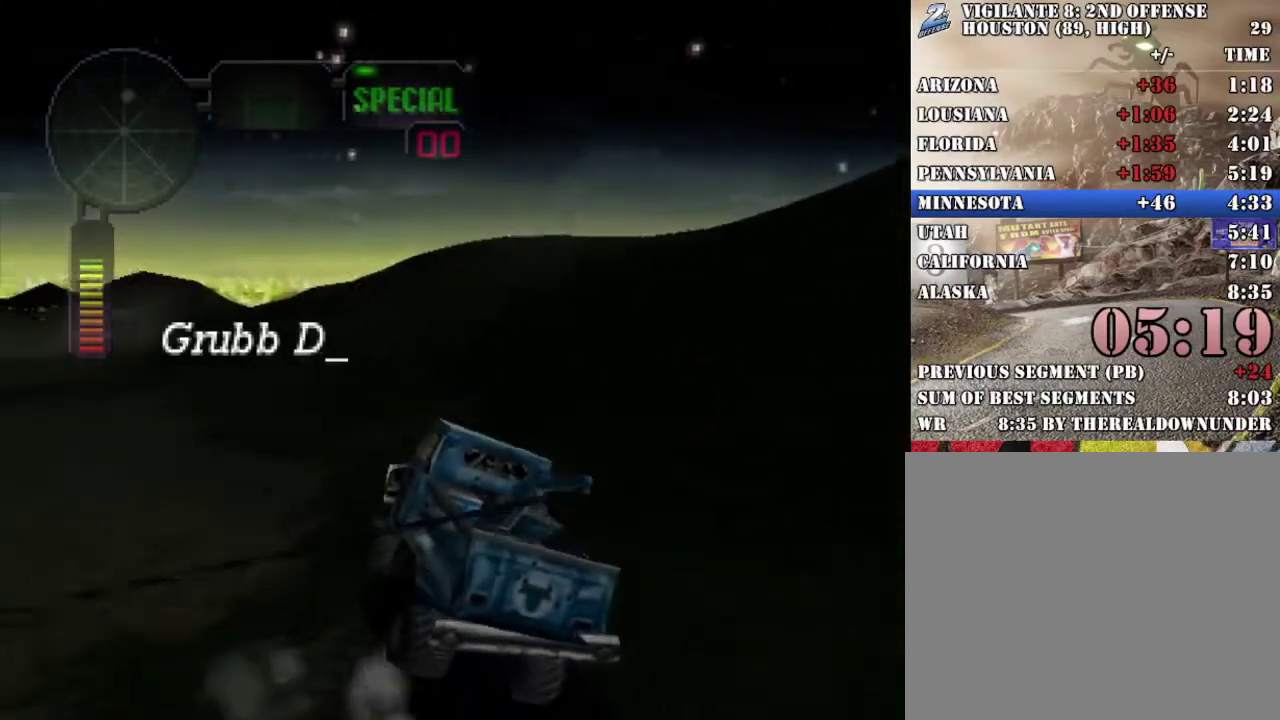
Gameplay with a controller (Xbox layout); each line is a JSON object with the inputs held at the frame after it. "events" lists button and stick changes between this image and that frame as [ms after this image, input, new state], when the widget could be followed in between.
{"buttons": ["X"], "left_stick": "right", "right_stick": "center", "events": [[17, "left_stick", "left"], [184, "X", "down"], [268, "left_stick", "center"], [318, "X", "up"], [334, "R2", "up"], [401, "left_stick", "right"], [452, "X", "down"]]}
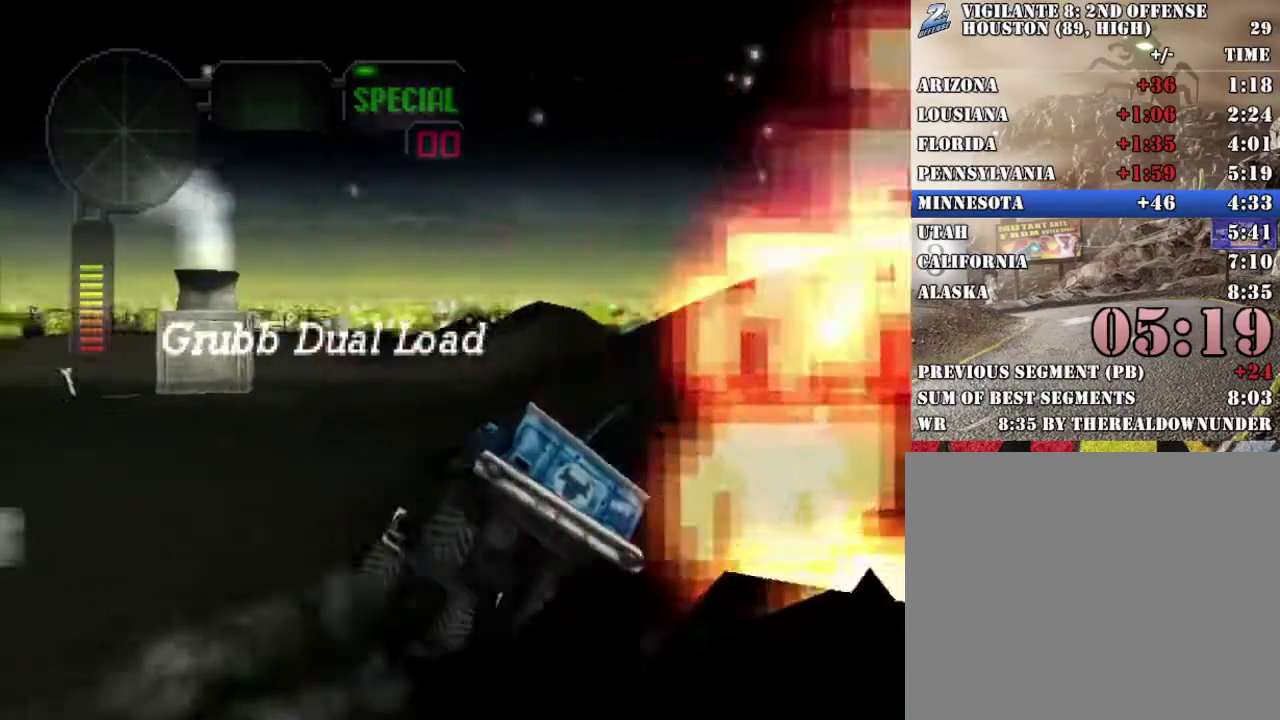
{"buttons": ["X"], "left_stick": "left", "right_stick": "center", "events": [[117, "left_stick", "left"], [217, "X", "up"], [334, "left_stick", "center"], [401, "left_stick", "left"], [418, "X", "down"]]}
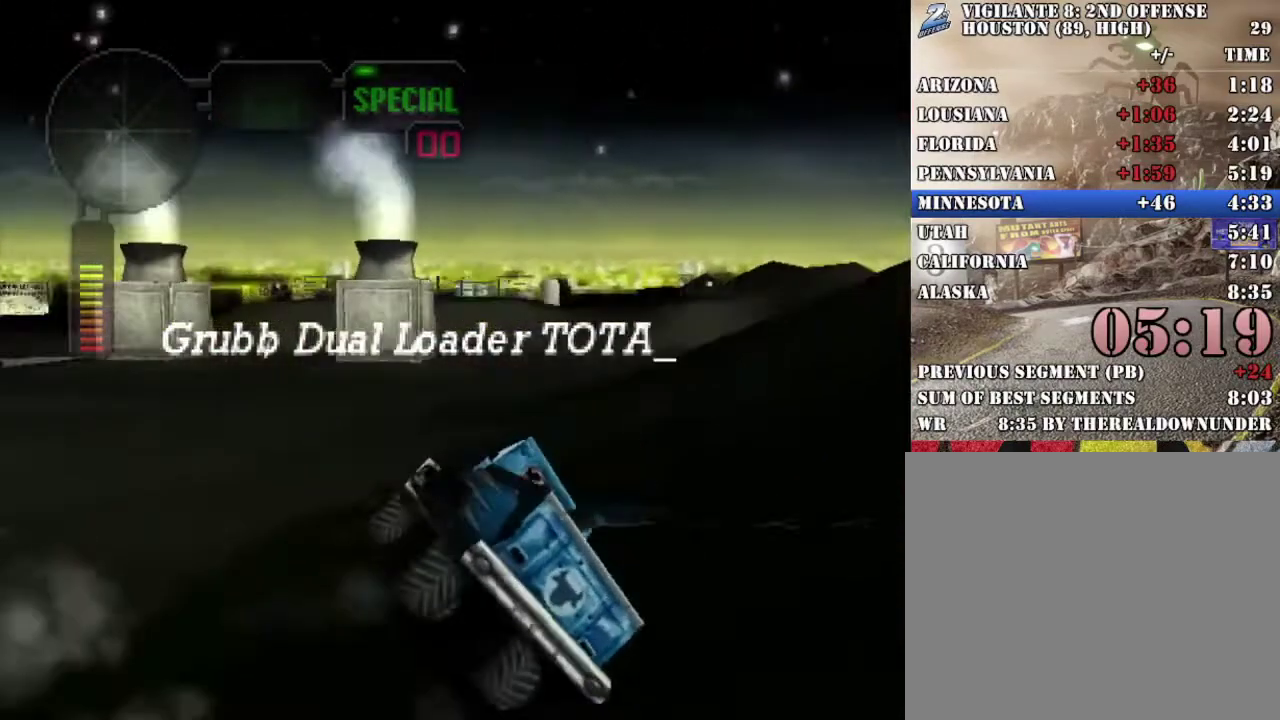
{"buttons": ["X", "R2"], "left_stick": "right", "right_stick": "center", "events": [[67, "left_stick", "up-left"], [117, "X", "up"], [134, "left_stick", "center"], [201, "left_stick", "left"], [268, "X", "down"], [351, "left_stick", "center"], [435, "X", "up"], [452, "left_stick", "right"], [502, "R2", "down"], [502, "X", "down"]]}
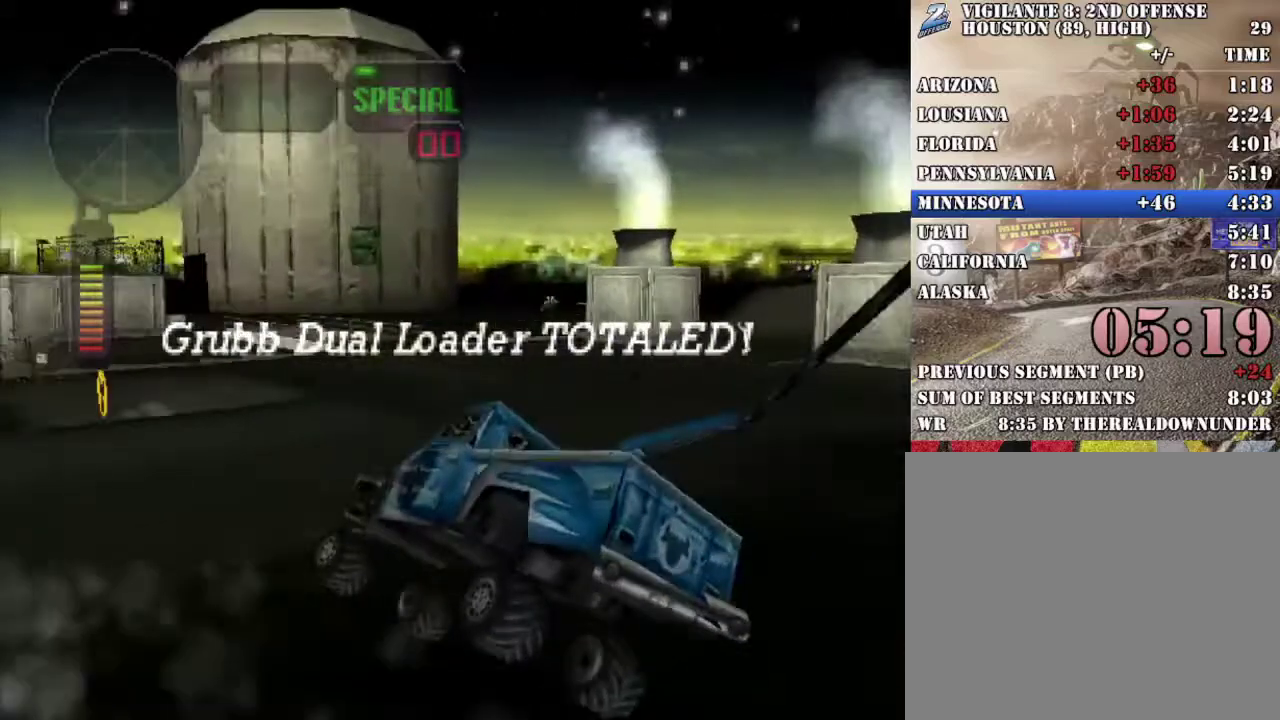
{"buttons": ["R2"], "left_stick": "center", "right_stick": "center", "events": [[368, "X", "up"], [384, "R2", "up"], [384, "left_stick", "center"], [451, "R2", "down"]]}
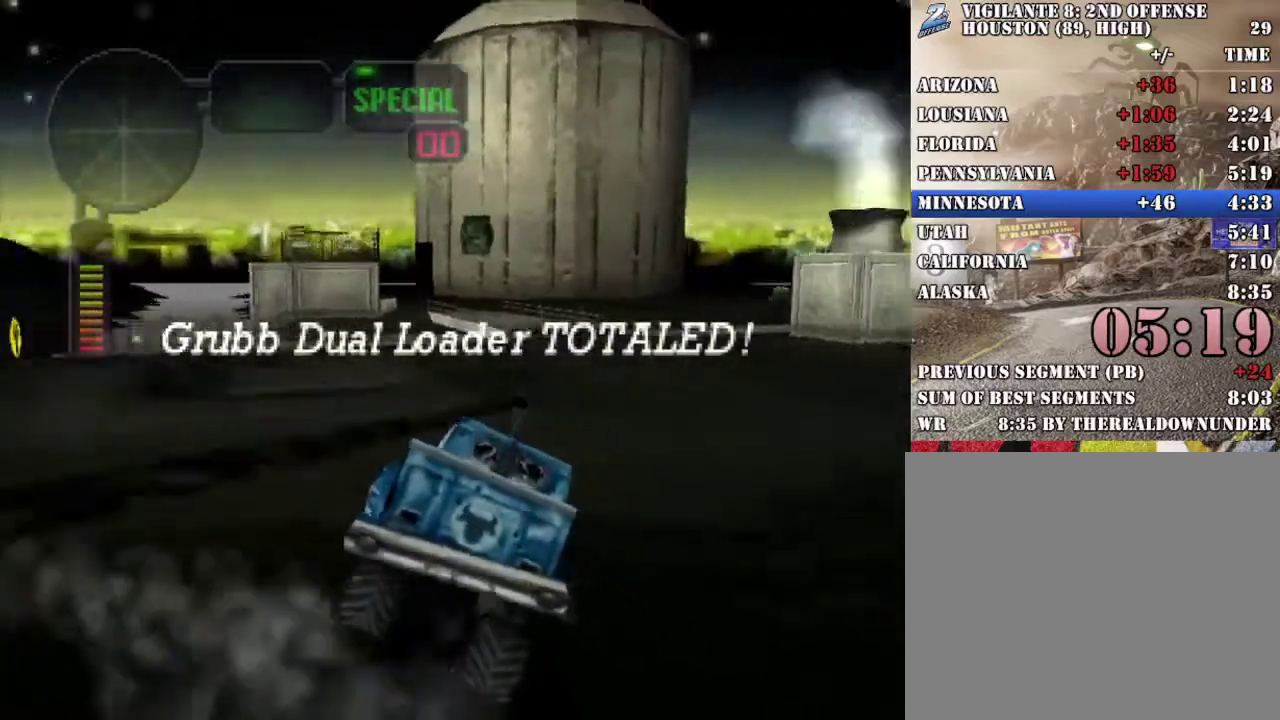
{"buttons": ["R2"], "left_stick": "left", "right_stick": "center", "events": [[16, "left_stick", "left"], [250, "R2", "up"], [301, "left_stick", "center"], [317, "R2", "down"], [418, "left_stick", "left"], [434, "R2", "up"], [484, "R2", "down"]]}
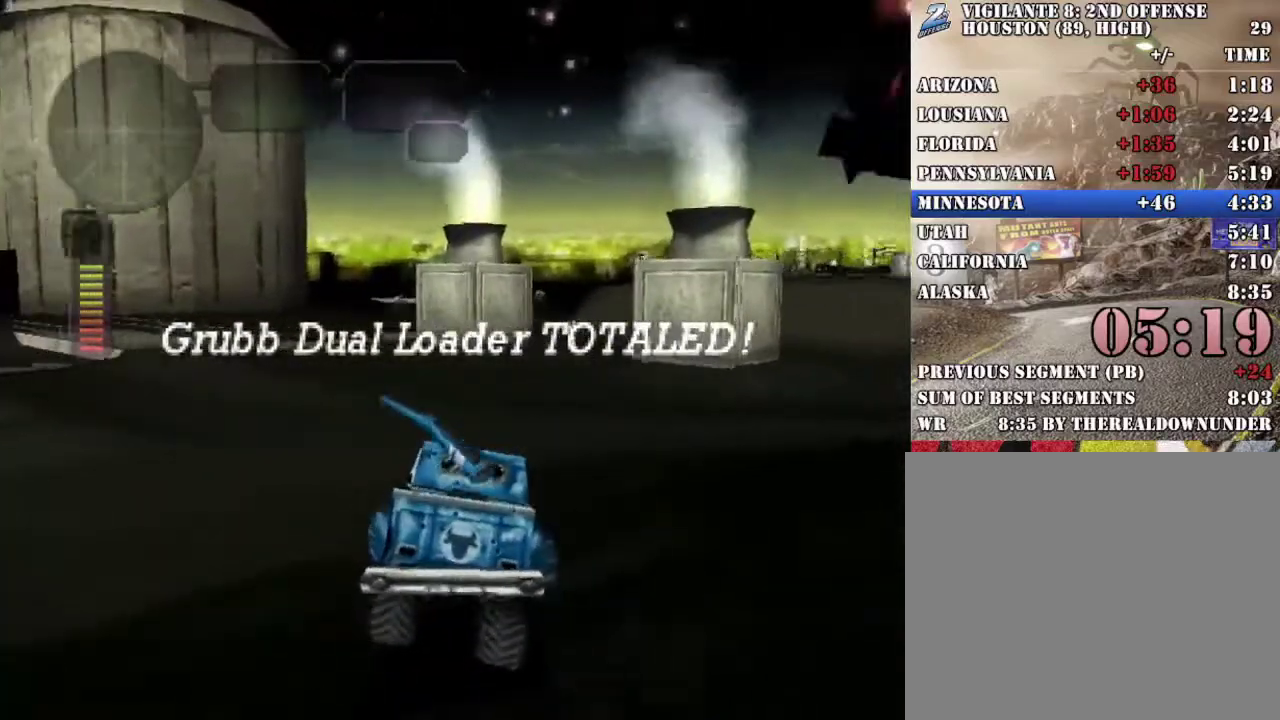
{"buttons": [], "left_stick": "center", "right_stick": "center", "events": [[84, "left_stick", "down-left"], [117, "R2", "up"], [168, "R2", "down"], [184, "left_stick", "left"], [268, "left_stick", "center"], [285, "R2", "up"], [335, "R2", "down"], [485, "R2", "up"]]}
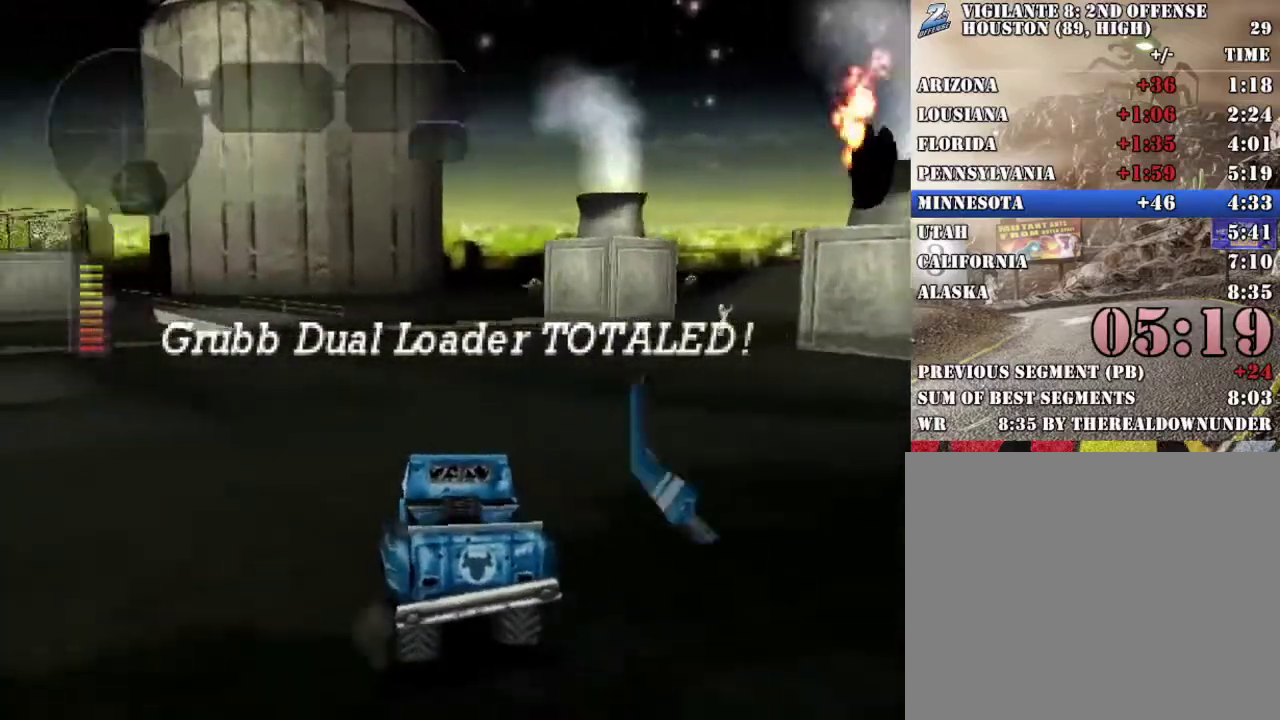
{"buttons": ["R2"], "left_stick": "right", "right_stick": "center", "events": [[33, "R2", "down"], [33, "left_stick", "right"], [151, "left_stick", "down-left"], [251, "left_stick", "center"], [502, "left_stick", "right"]]}
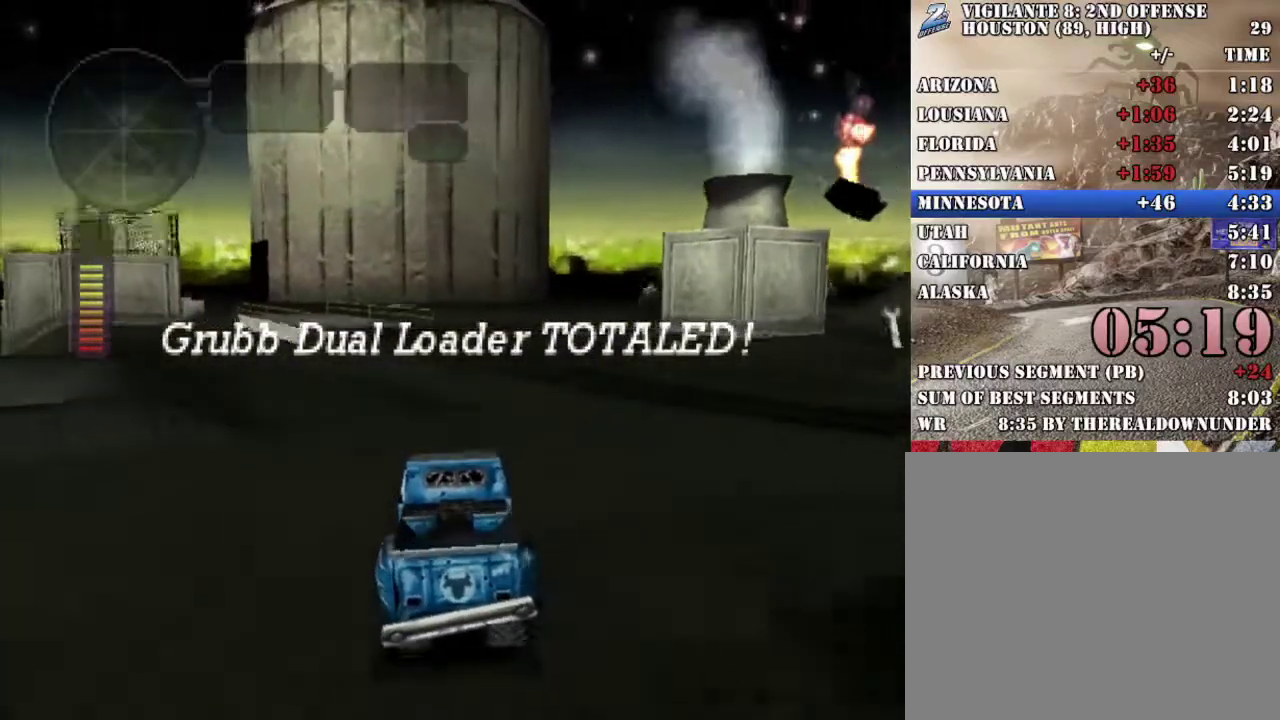
{"buttons": ["R2"], "left_stick": "center", "right_stick": "center", "events": [[33, "R2", "up"], [83, "R2", "down"], [100, "left_stick", "center"], [234, "R2", "up"], [301, "R2", "down"], [317, "left_stick", "up-left"], [434, "left_stick", "center"], [451, "R2", "up"], [501, "R2", "down"]]}
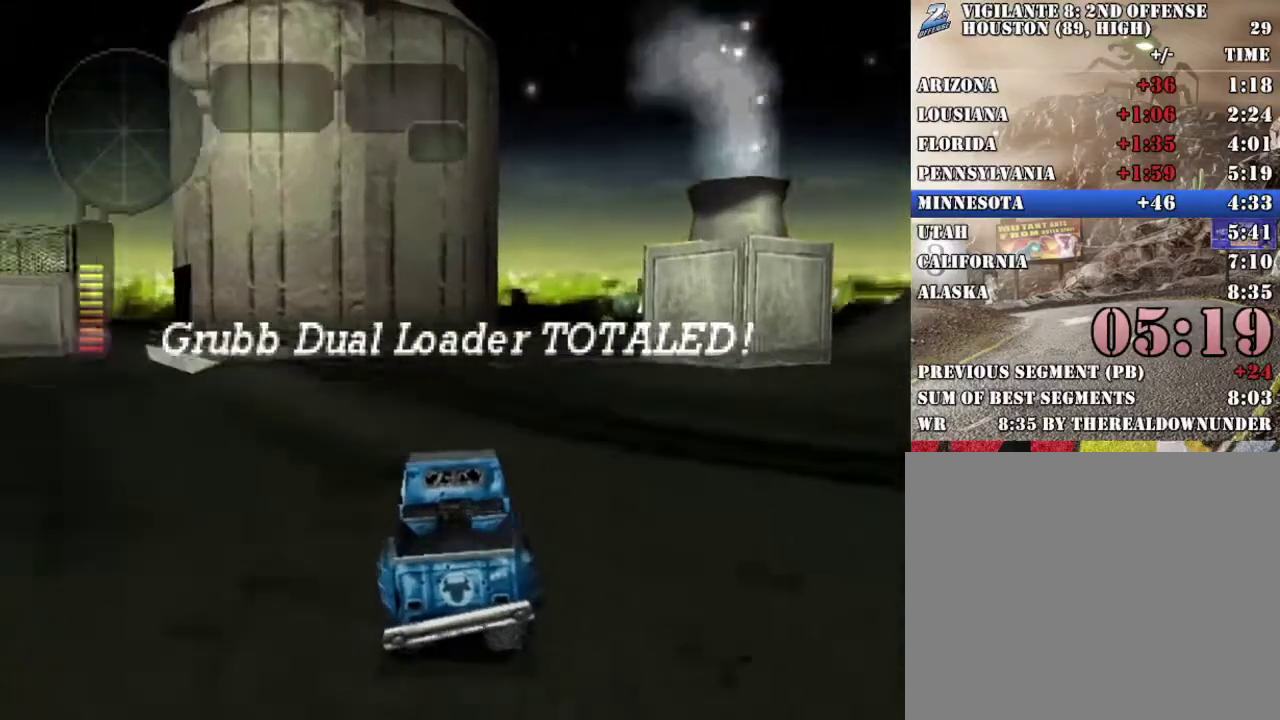
{"buttons": [], "left_stick": "center", "right_stick": "center", "events": [[50, "left_stick", "left"], [168, "R2", "up"], [168, "left_stick", "center"], [301, "R2", "down"], [435, "R2", "up"]]}
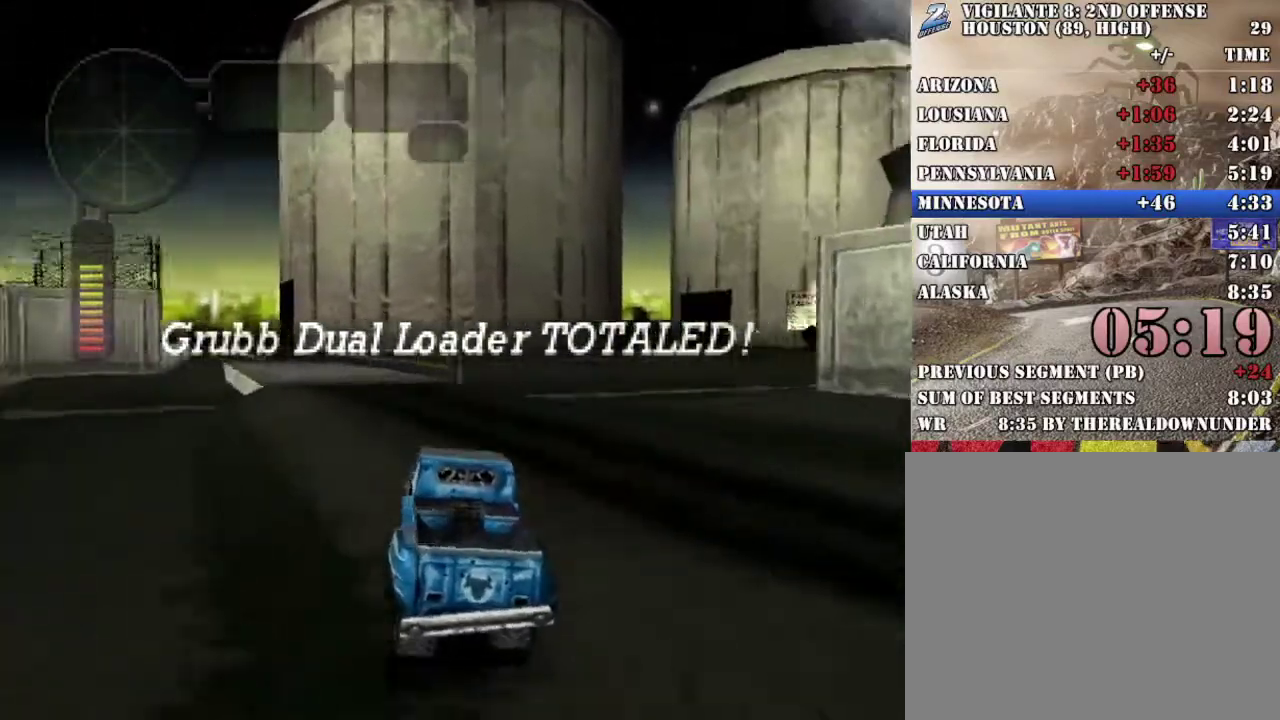
{"buttons": ["R2"], "left_stick": "center", "right_stick": "center", "events": [[217, "R2", "down"]]}
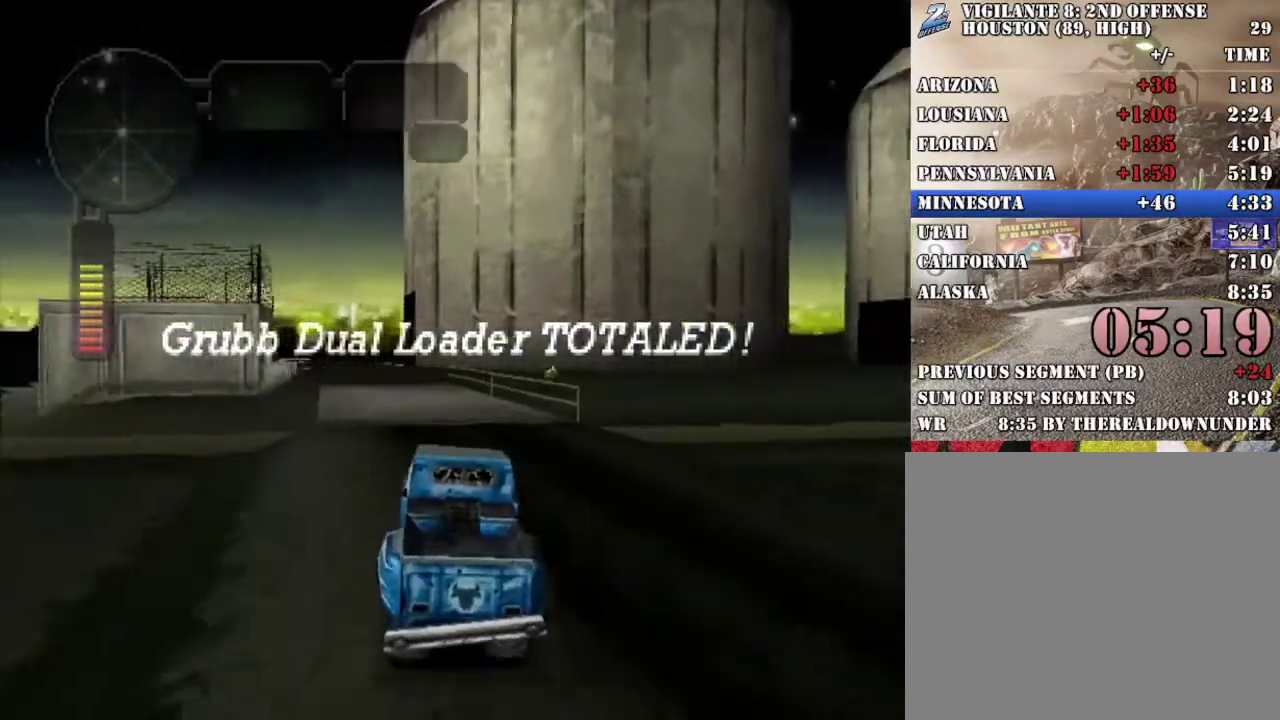
{"buttons": ["R2"], "left_stick": "center", "right_stick": "center", "events": []}
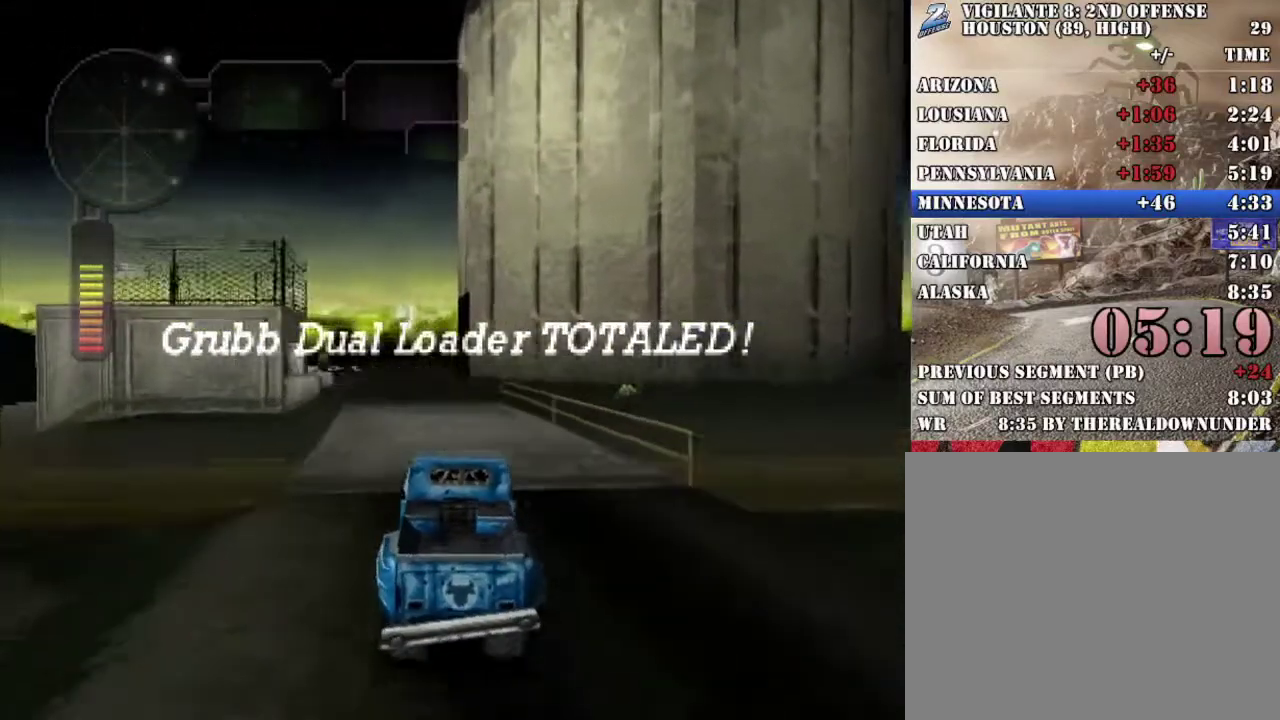
{"buttons": ["R2"], "left_stick": "left", "right_stick": "center", "events": [[151, "R2", "up"], [201, "R2", "down"], [418, "left_stick", "left"]]}
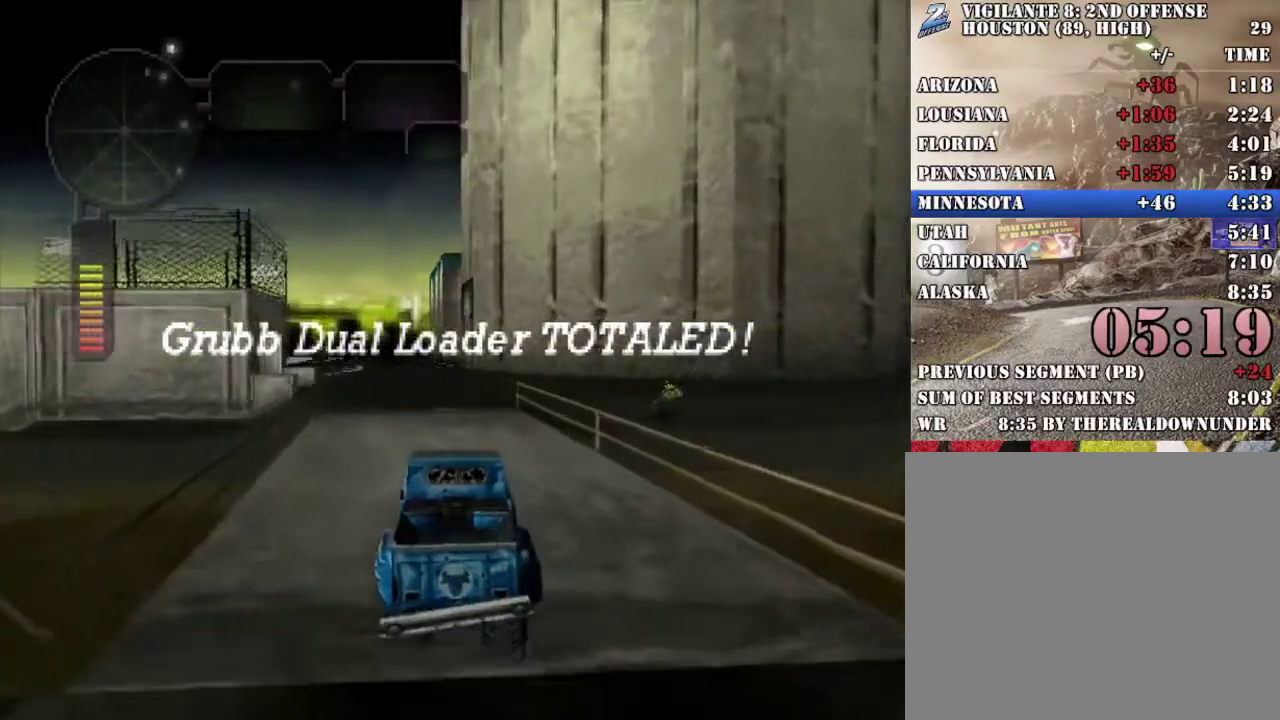
{"buttons": ["R2"], "left_stick": "center", "right_stick": "center", "events": [[33, "left_stick", "center"], [134, "left_stick", "right"], [267, "left_stick", "center"], [317, "left_stick", "down-left"], [384, "left_stick", "center"]]}
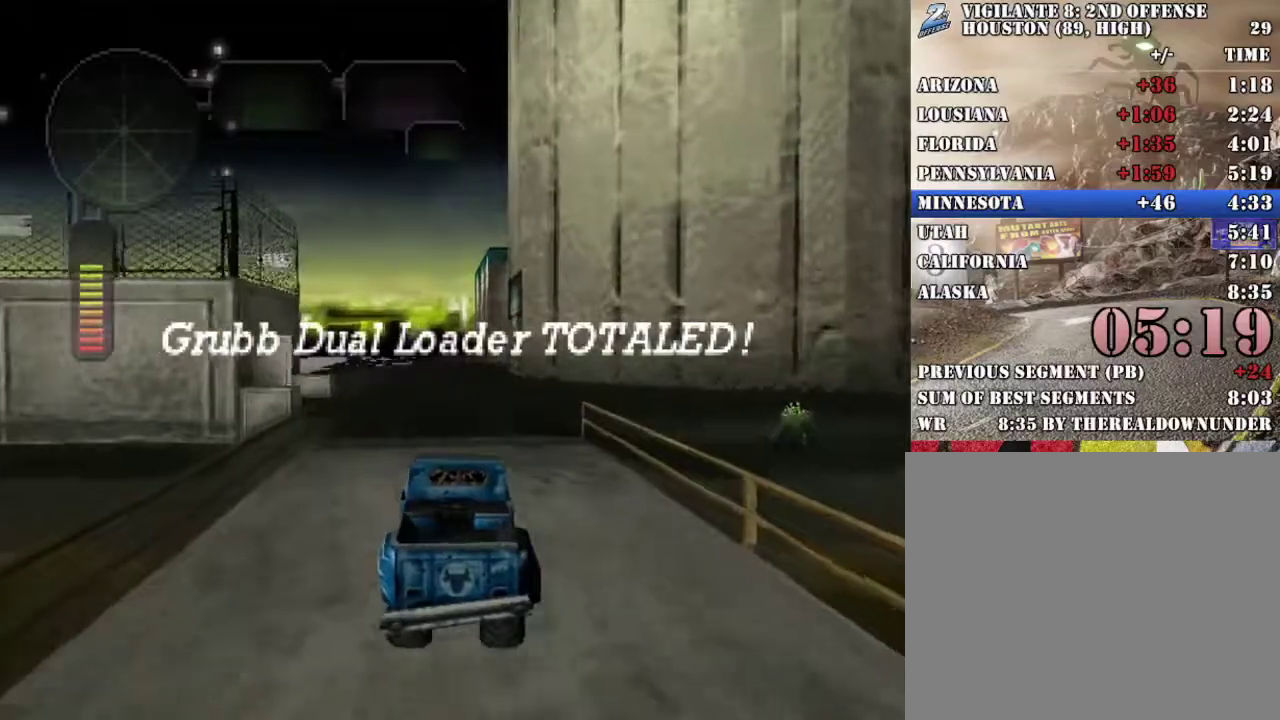
{"buttons": ["R2"], "left_stick": "center", "right_stick": "center", "events": []}
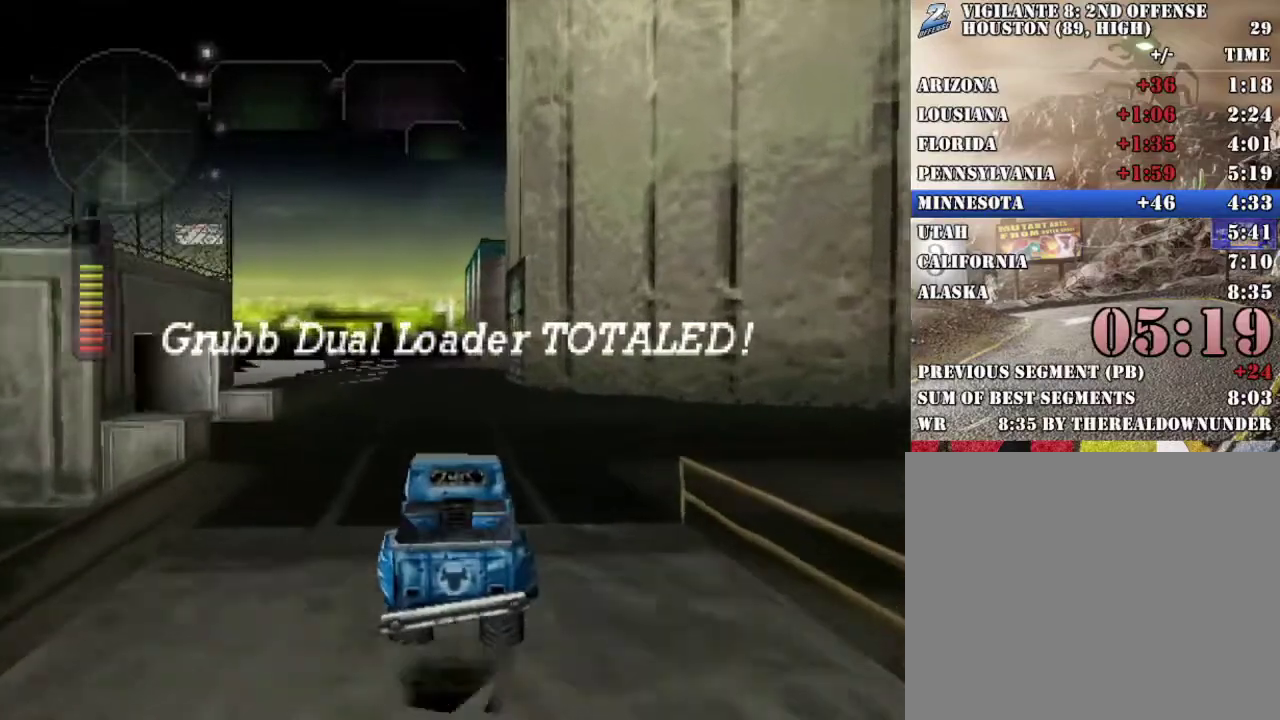
{"buttons": ["R2"], "left_stick": "center", "right_stick": "center", "events": [[251, "R2", "up"], [268, "left_stick", "left"], [301, "R2", "down"], [351, "left_stick", "center"]]}
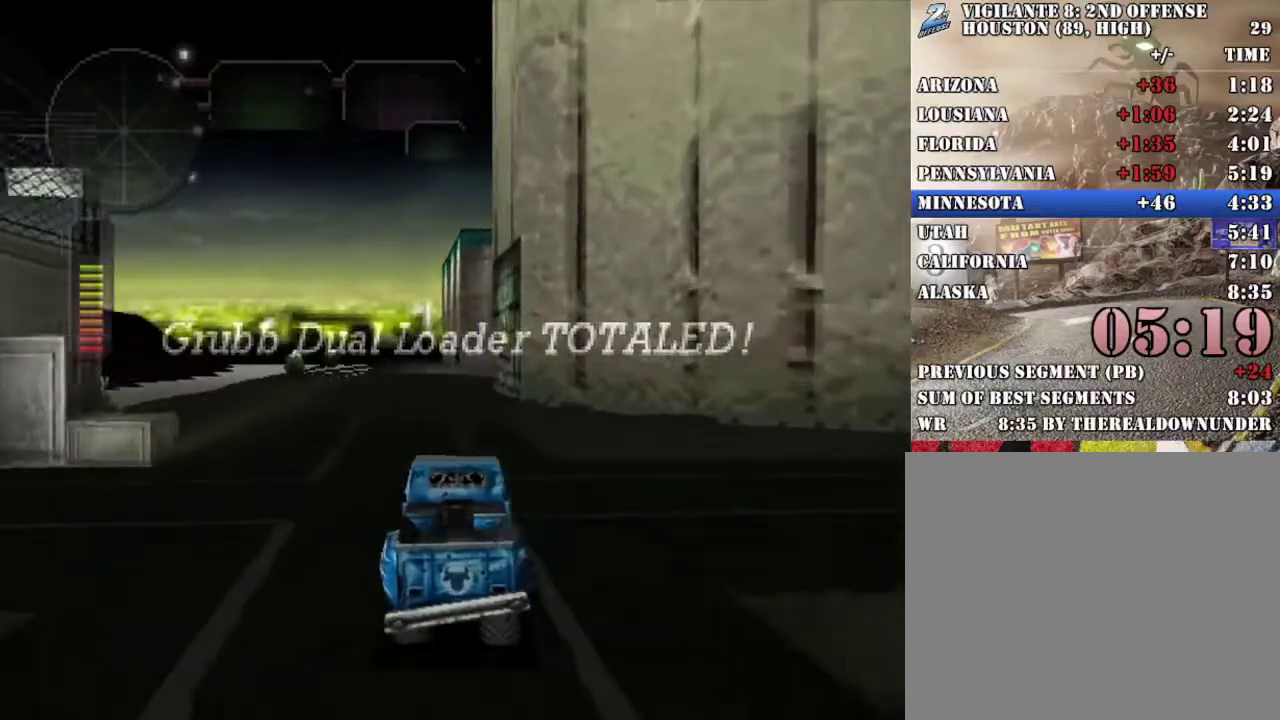
{"buttons": ["R2"], "left_stick": "center", "right_stick": "center", "events": [[100, "left_stick", "left"], [200, "left_stick", "center"]]}
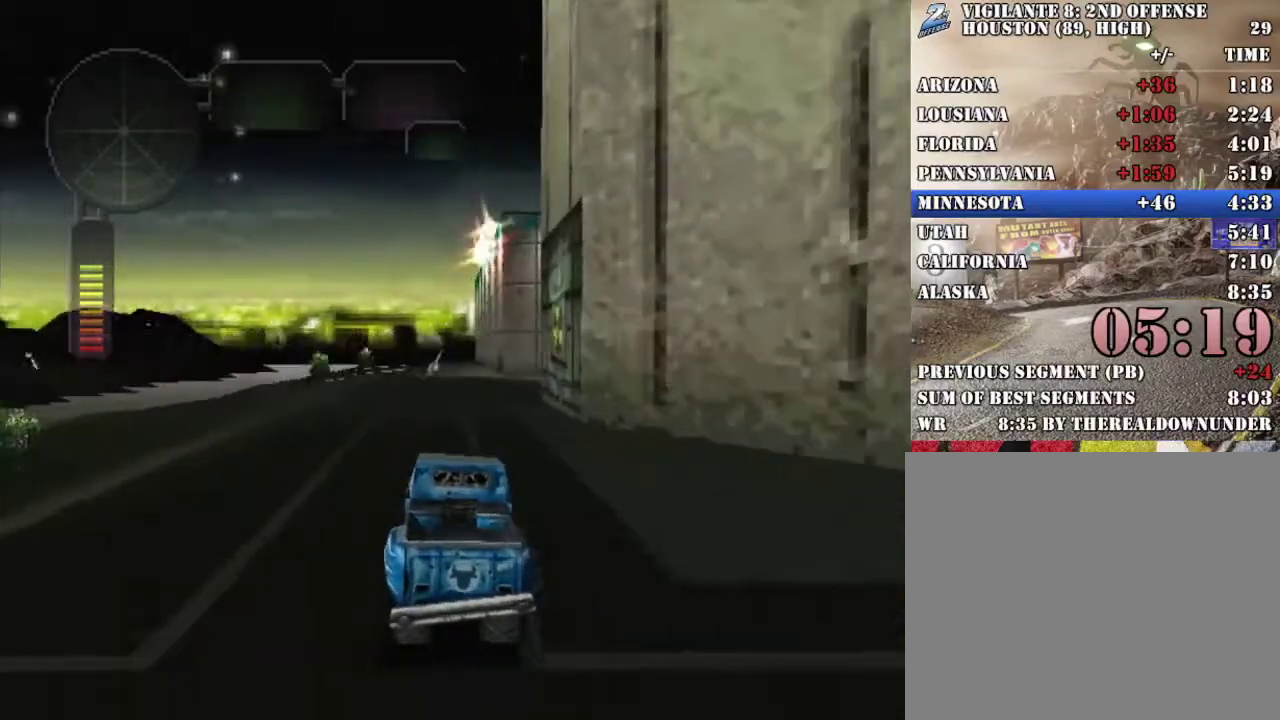
{"buttons": ["R2"], "left_stick": "left", "right_stick": "center", "events": [[267, "left_stick", "right"], [367, "left_stick", "center"], [501, "left_stick", "left"]]}
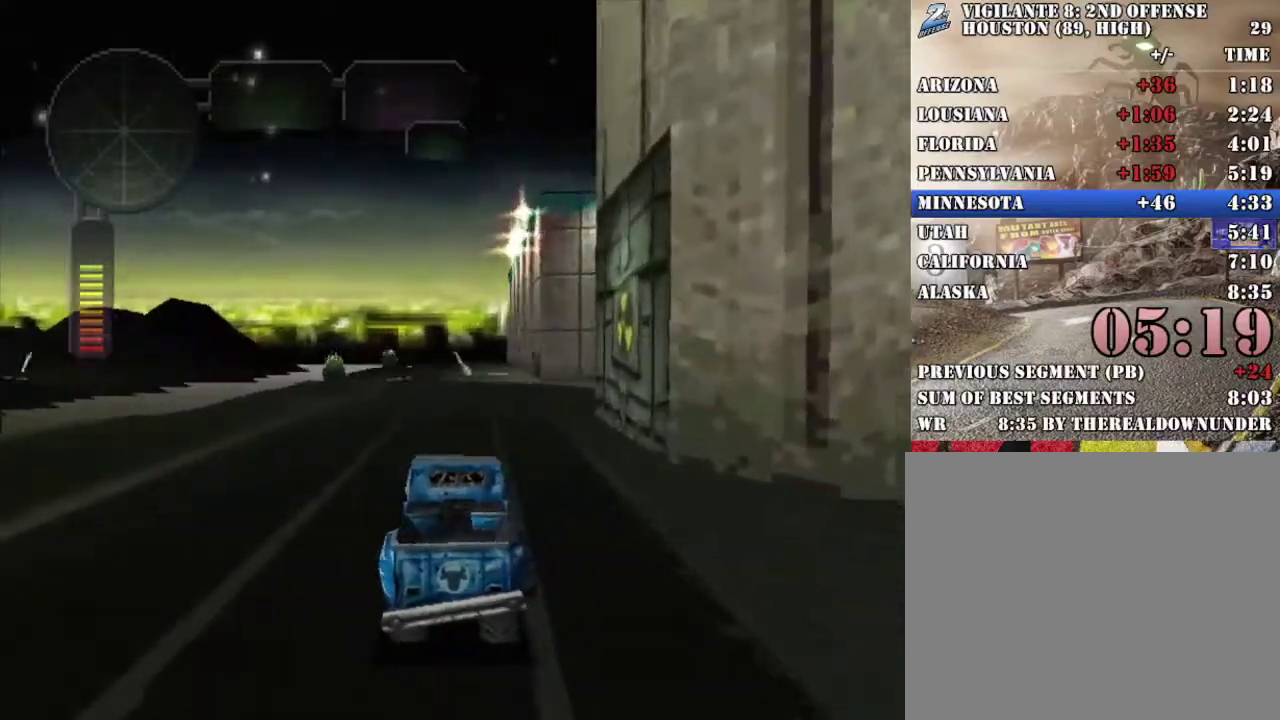
{"buttons": ["R2"], "left_stick": "center", "right_stick": "center", "events": [[117, "left_stick", "center"]]}
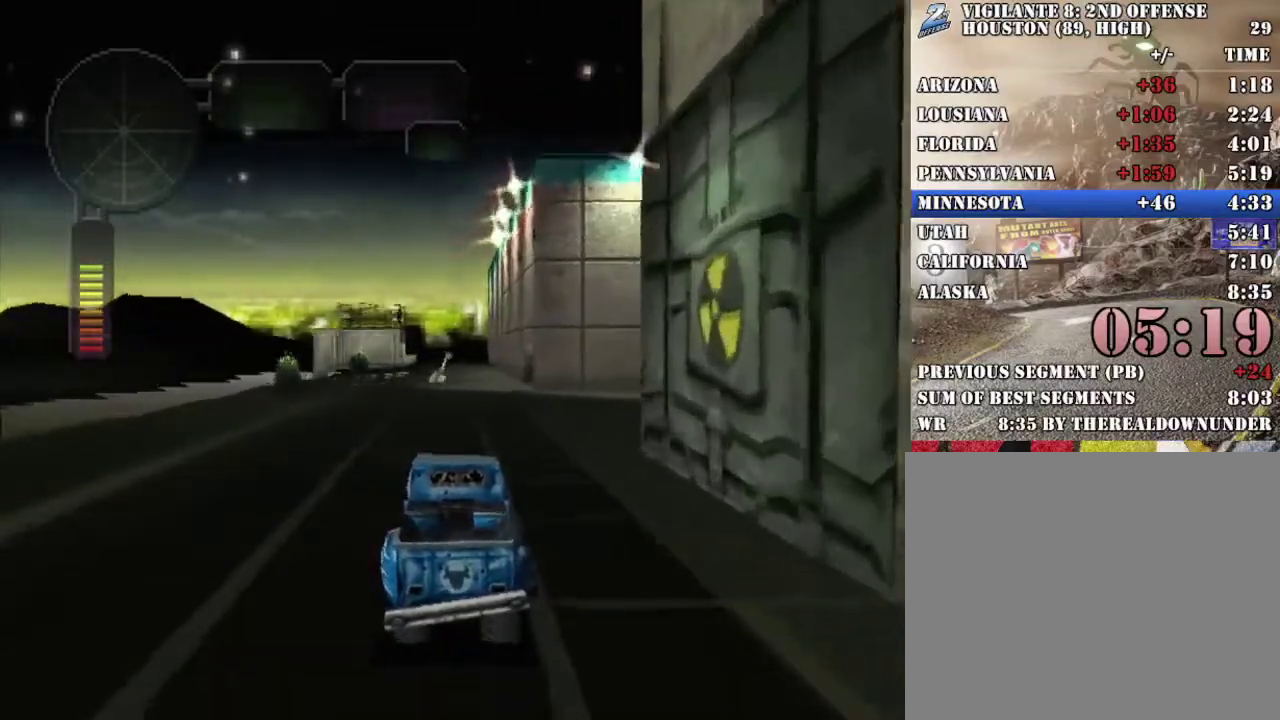
{"buttons": ["R2"], "left_stick": "center", "right_stick": "center", "events": [[251, "left_stick", "left"], [368, "left_stick", "center"]]}
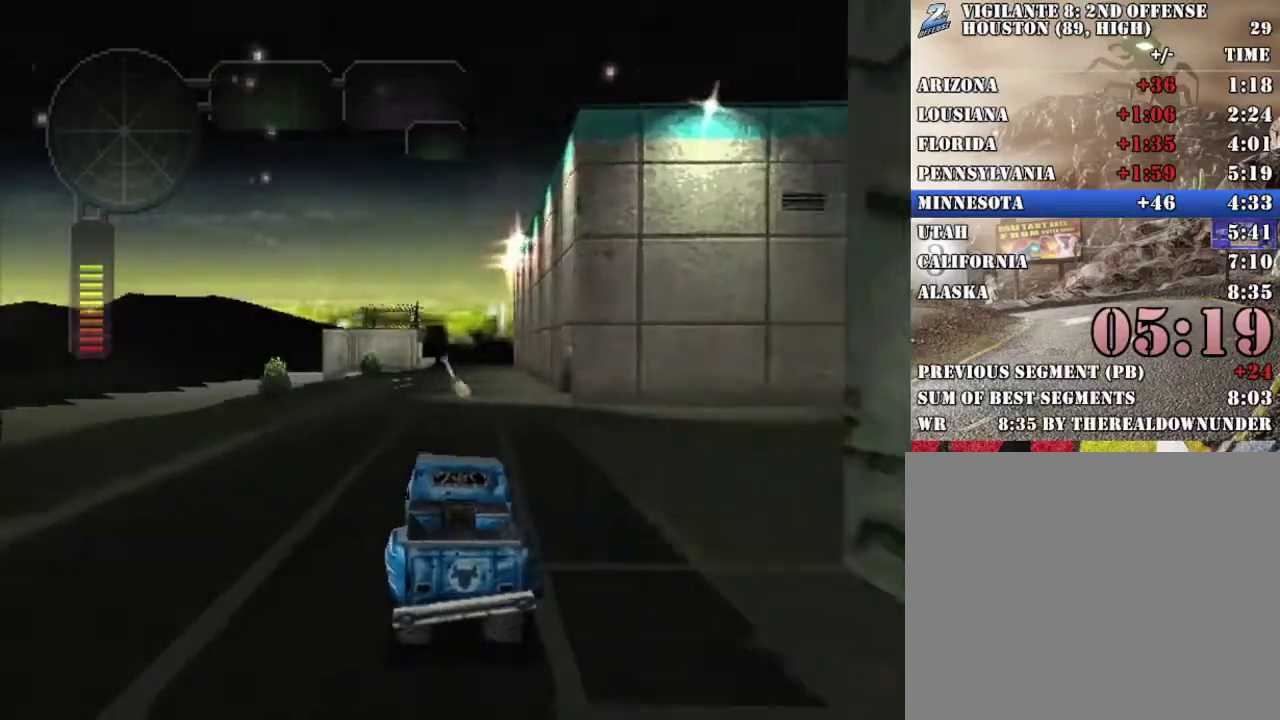
{"buttons": [], "left_stick": "center", "right_stick": "center", "events": [[151, "left_stick", "right"], [201, "left_stick", "up-right"], [268, "left_stick", "center"], [335, "R2", "up"]]}
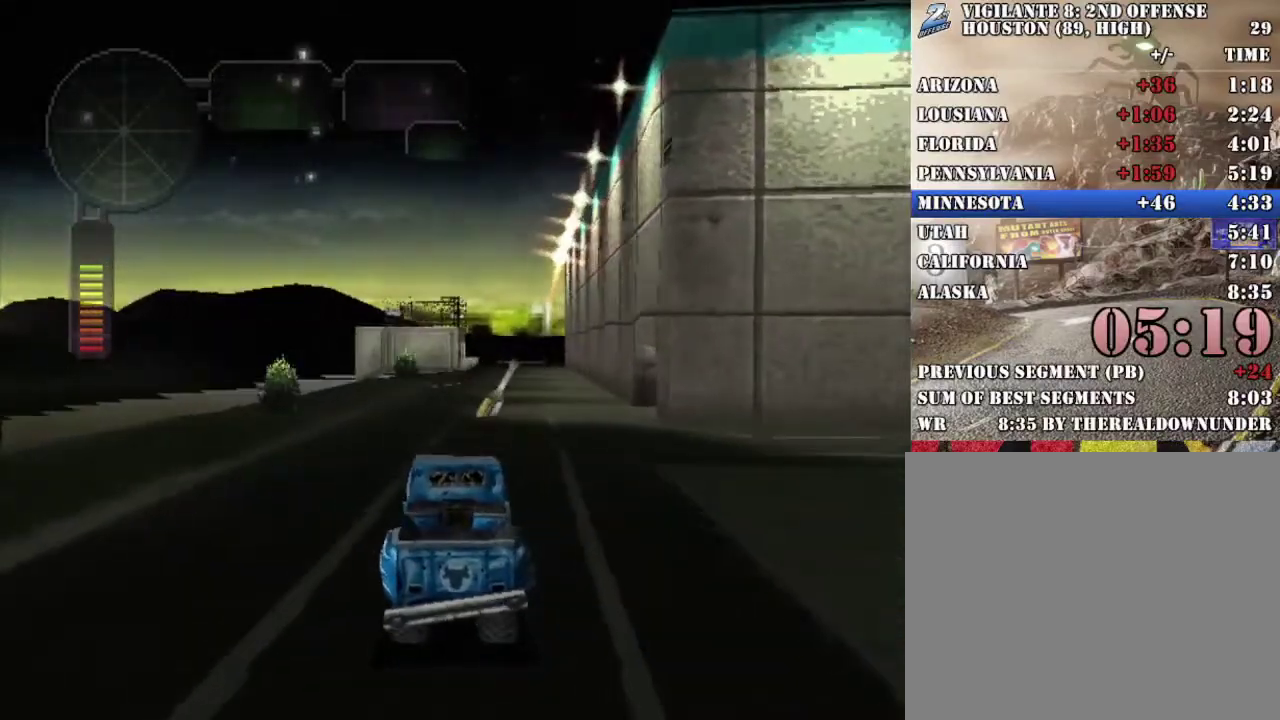
{"buttons": [], "left_stick": "left", "right_stick": "center", "events": [[33, "left_stick", "right"], [100, "left_stick", "up-right"], [217, "left_stick", "center"], [251, "X", "down"], [334, "left_stick", "right"], [435, "X", "up"], [452, "left_stick", "up-left"], [502, "left_stick", "left"]]}
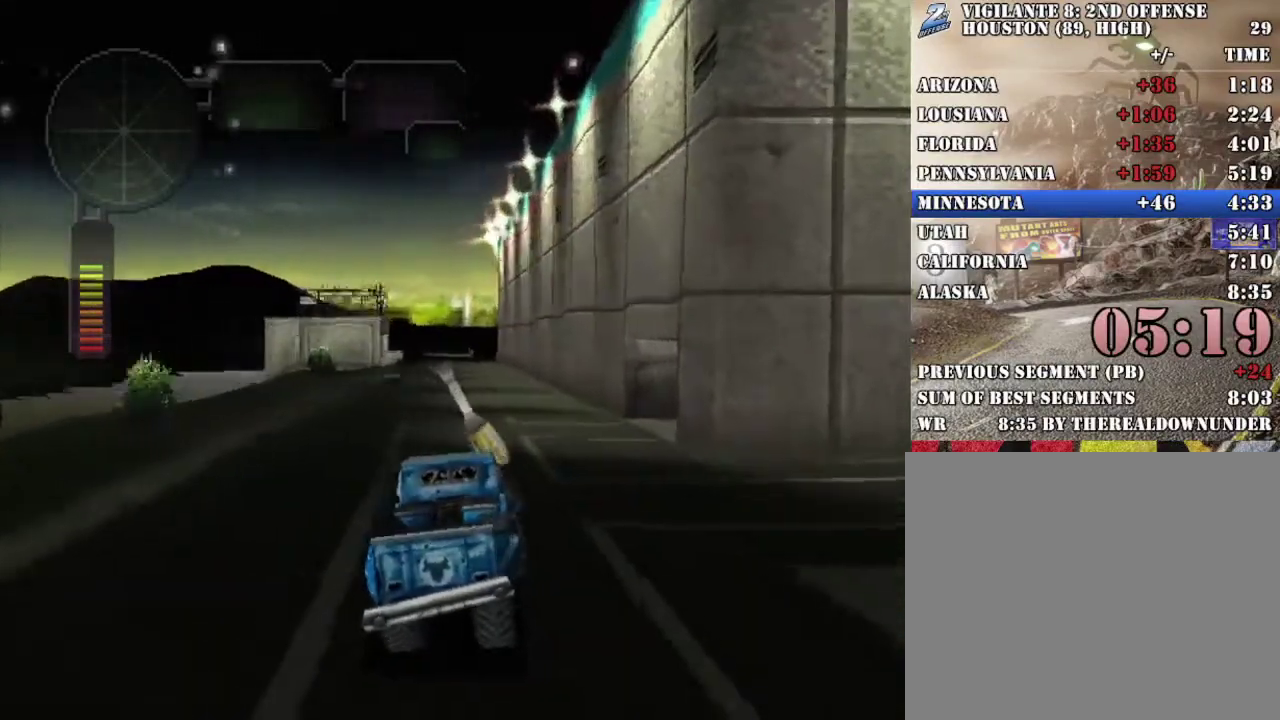
{"buttons": [], "left_stick": "center", "right_stick": "center", "events": [[33, "left_stick", "center"], [117, "left_stick", "right"], [284, "left_stick", "center"]]}
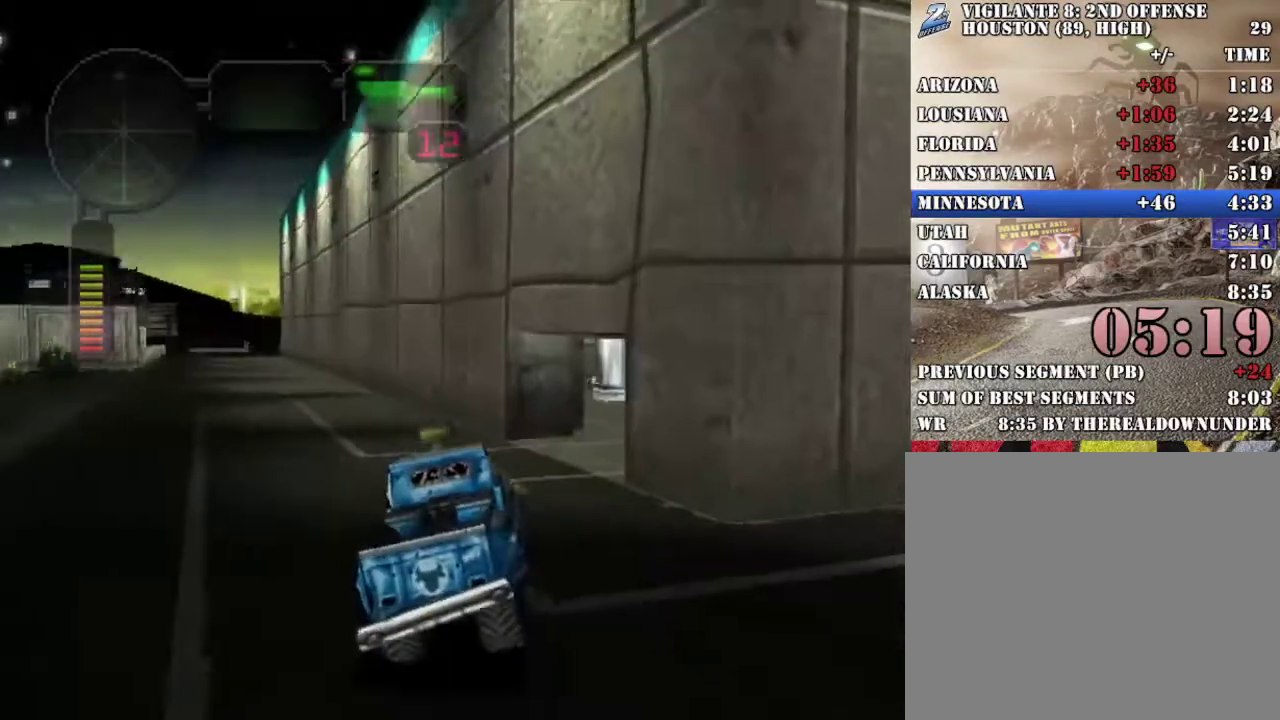
{"buttons": ["X"], "left_stick": "center", "right_stick": "center", "events": [[101, "left_stick", "right"], [184, "X", "down"], [502, "left_stick", "center"]]}
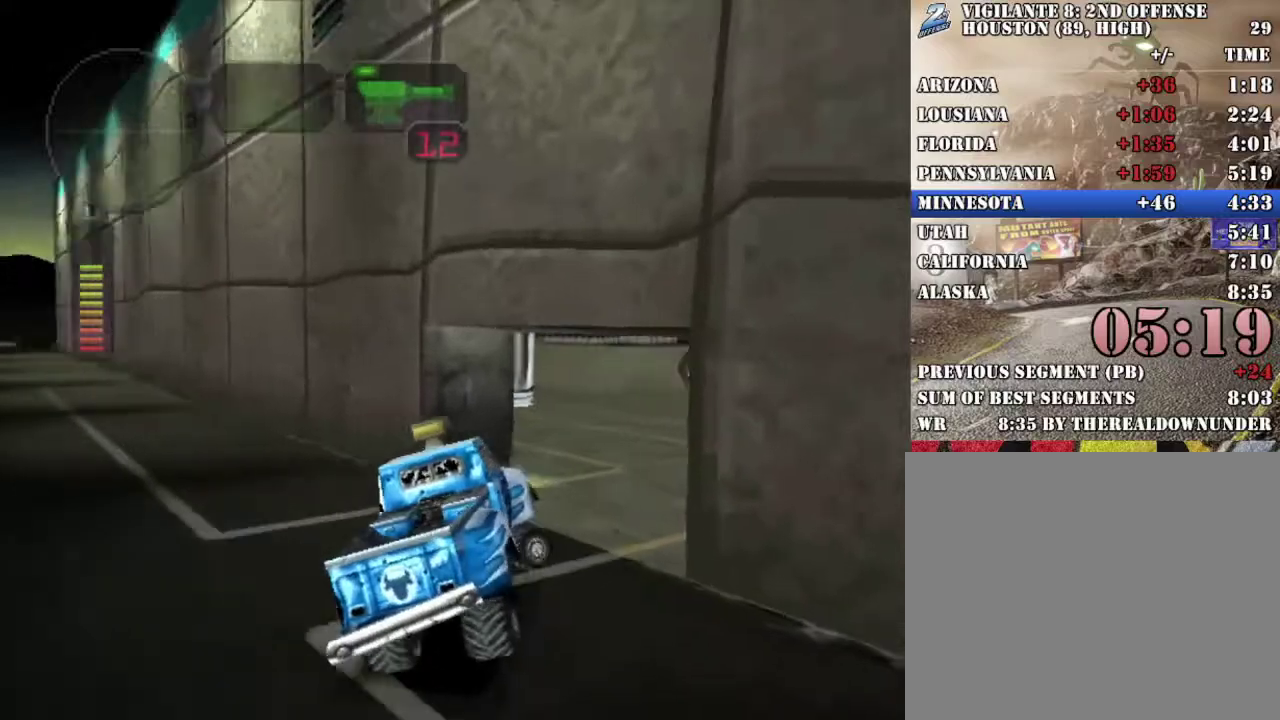
{"buttons": ["R2"], "left_stick": "up-left", "right_stick": "center"}